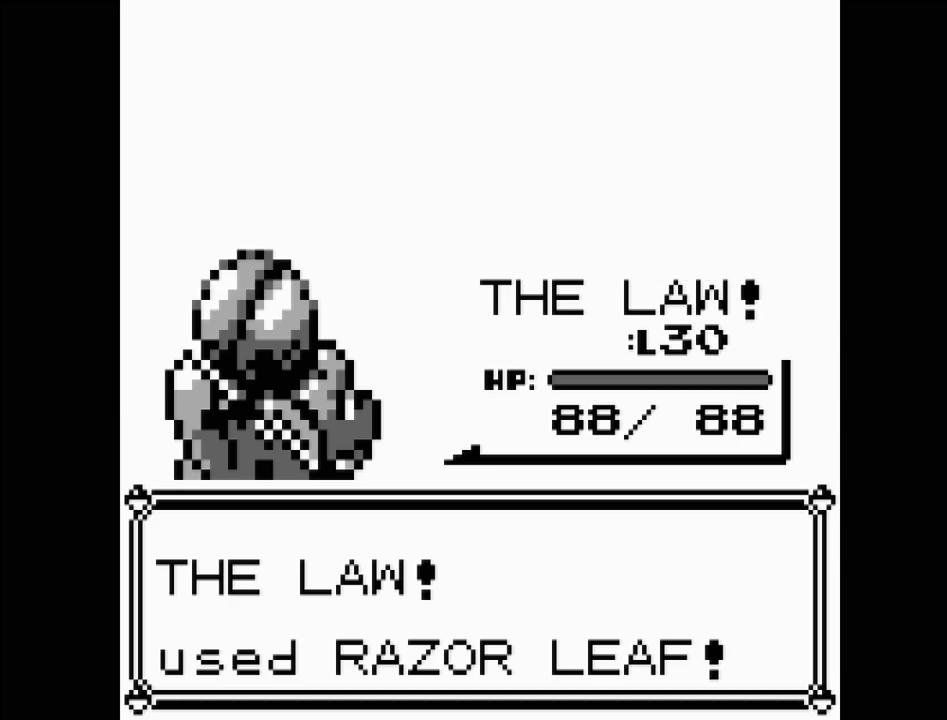
Gameplay with a controller (Nintendo layout); each line is a JSON object with the inputs held at the frame after it. "events" lists button and stick changes between this image and that frame as [ms after this image, input, new state], when the widget could be followed in between. Not read: L3 R3.
{"buttons": ["A"], "events": [[450, "A", "down"]]}
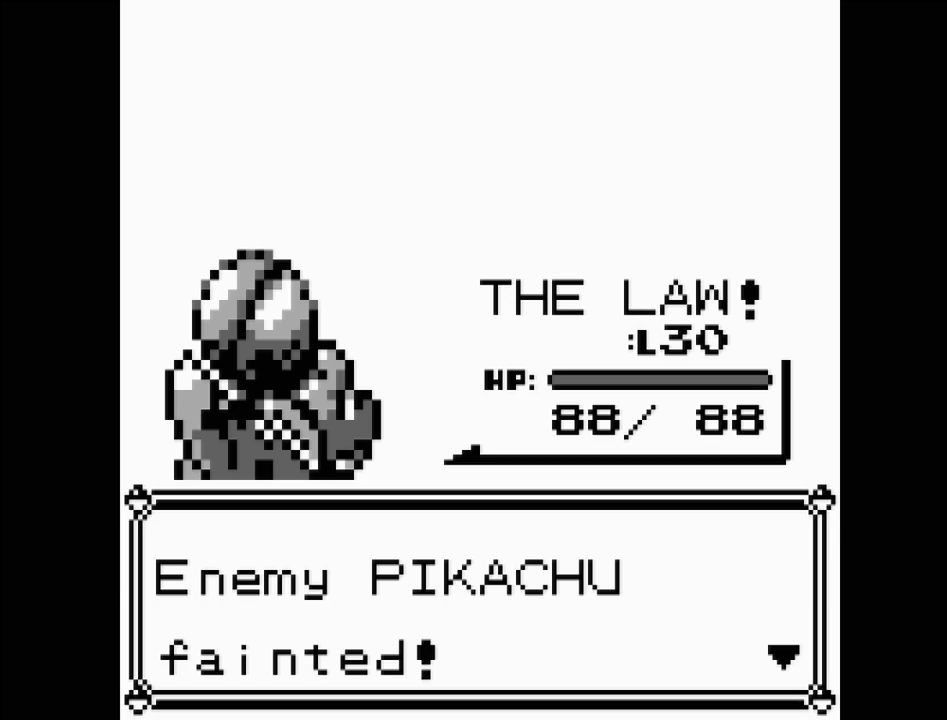
{"buttons": [], "events": [[150, "A", "up"]]}
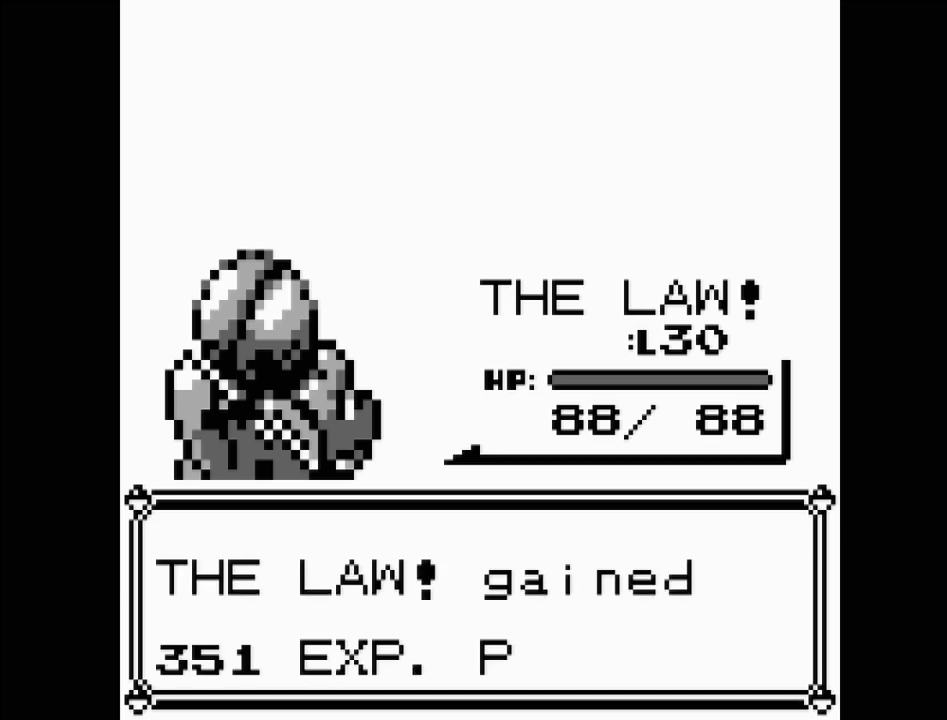
{"buttons": [], "events": [[233, "A", "down"], [433, "A", "up"]]}
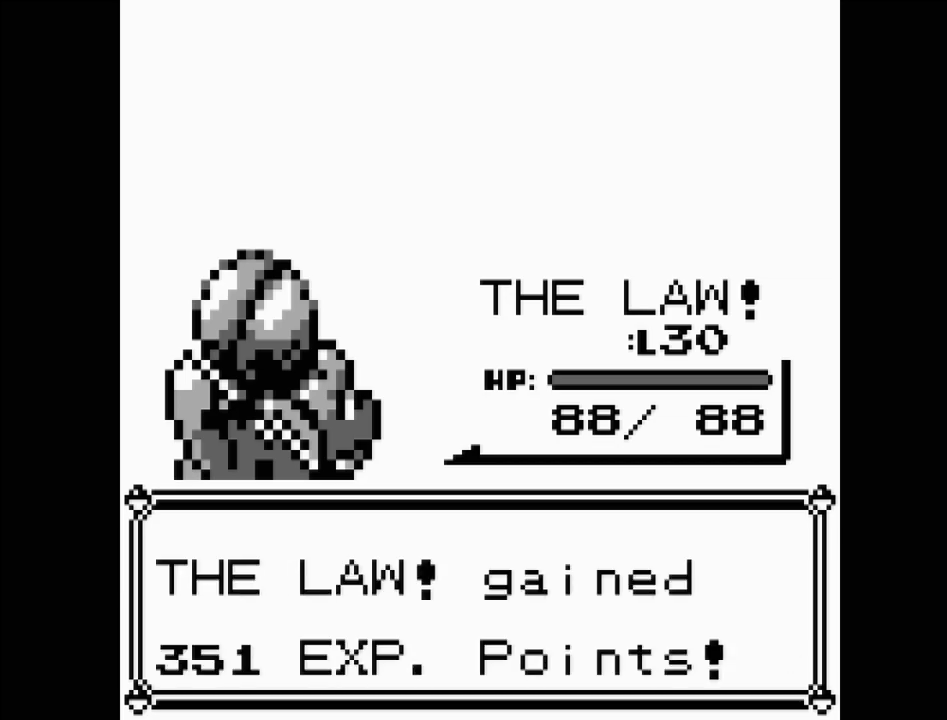
{"buttons": [], "events": []}
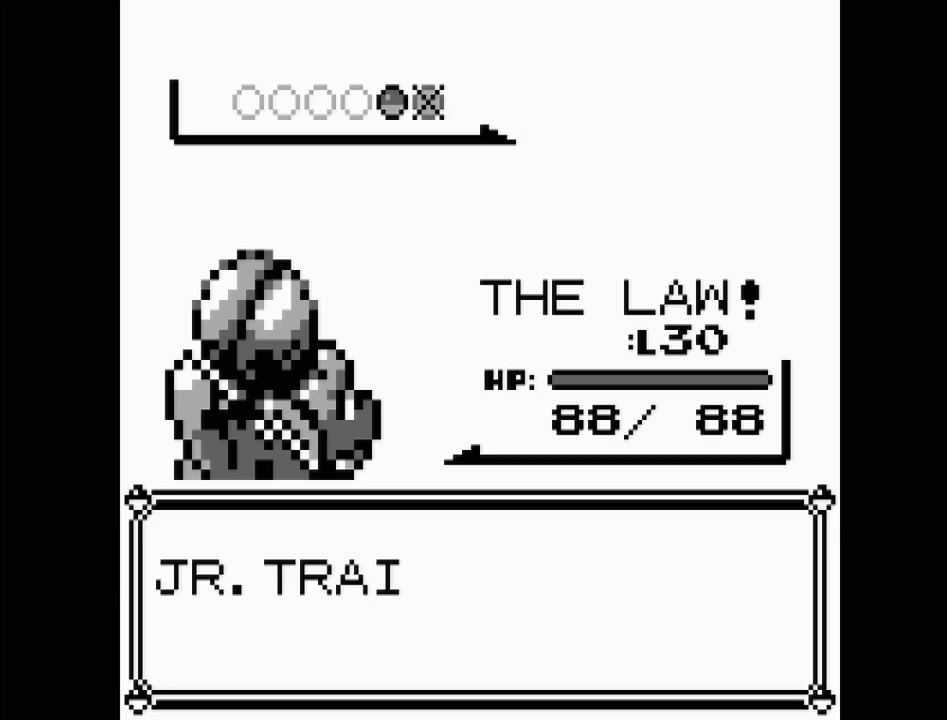
{"buttons": ["A"], "events": [[350, "A", "down"]]}
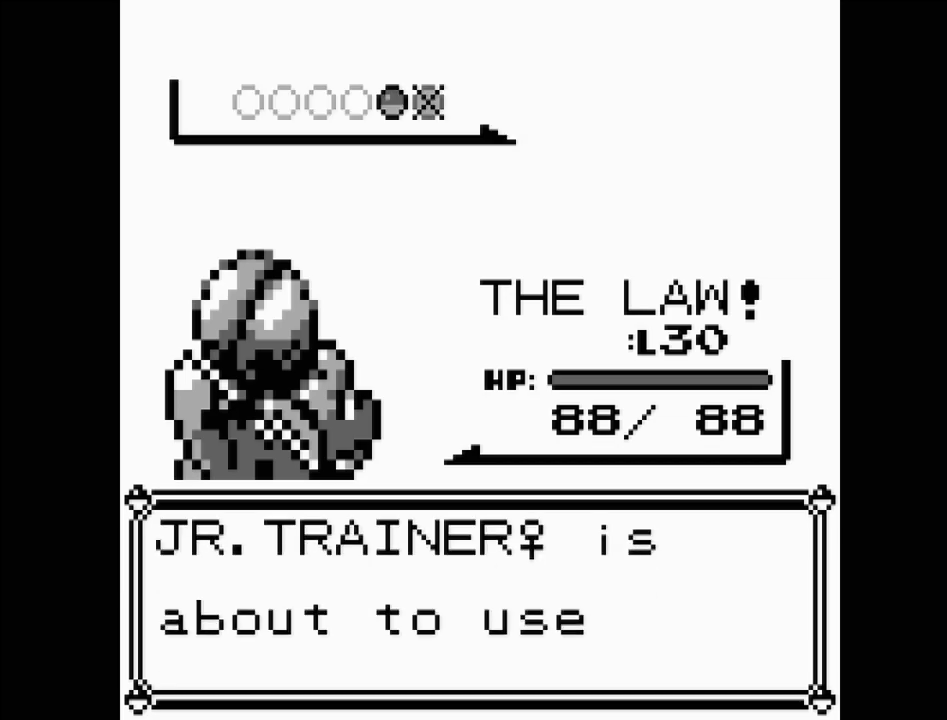
{"buttons": [], "events": [[33, "A", "up"]]}
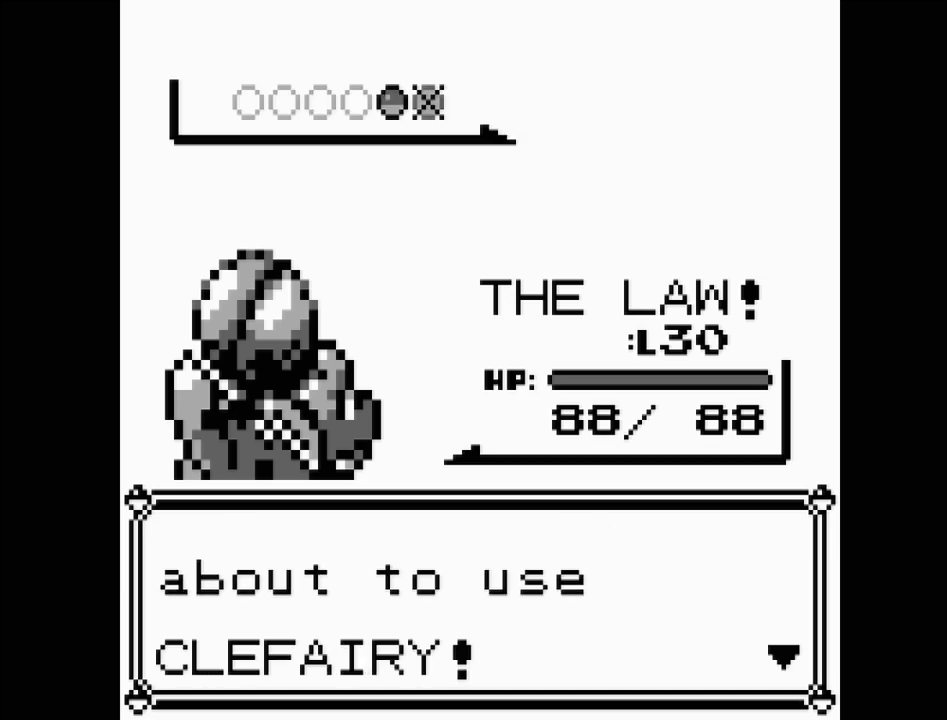
{"buttons": [], "events": [[50, "A", "down"], [250, "A", "up"]]}
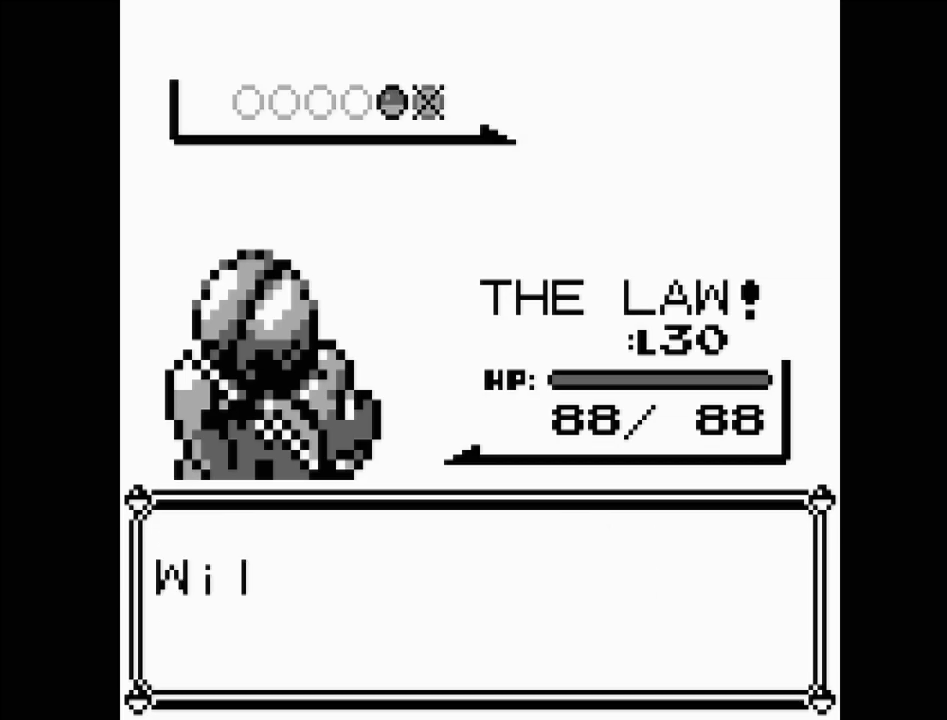
{"buttons": [], "events": []}
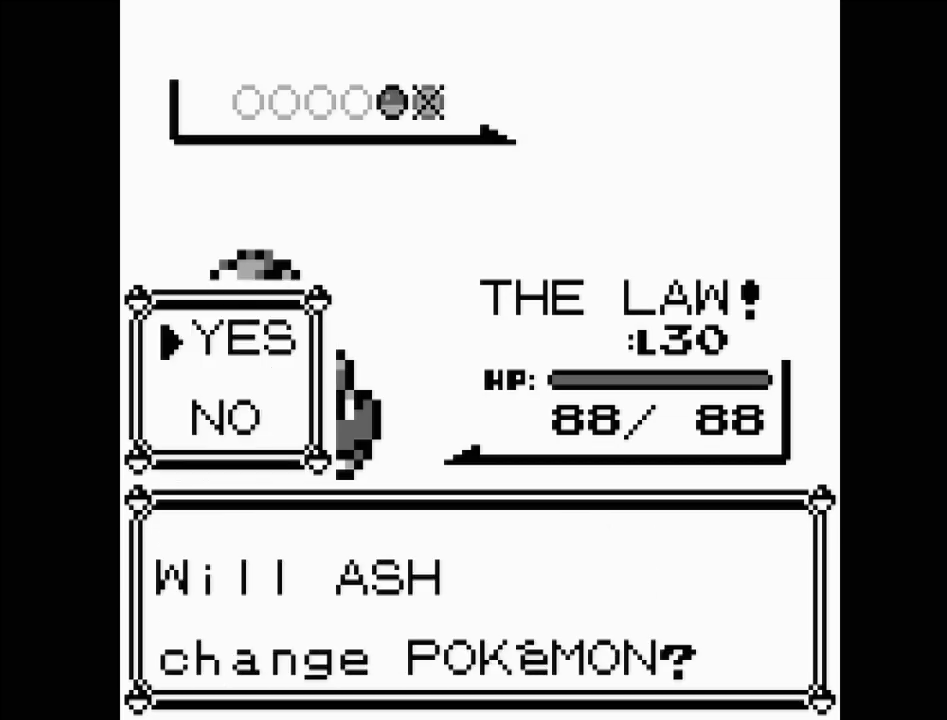
{"buttons": [], "events": [[67, "DPAD_DOWN", "down"], [183, "A", "down"], [200, "DPAD_DOWN", "up"], [350, "A", "up"]]}
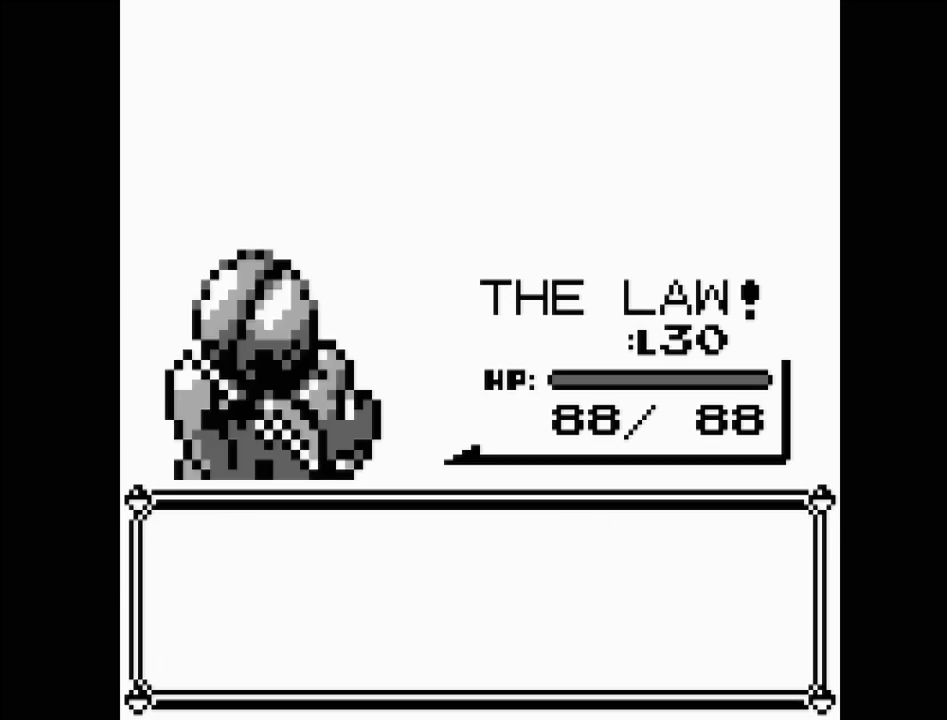
{"buttons": [], "events": []}
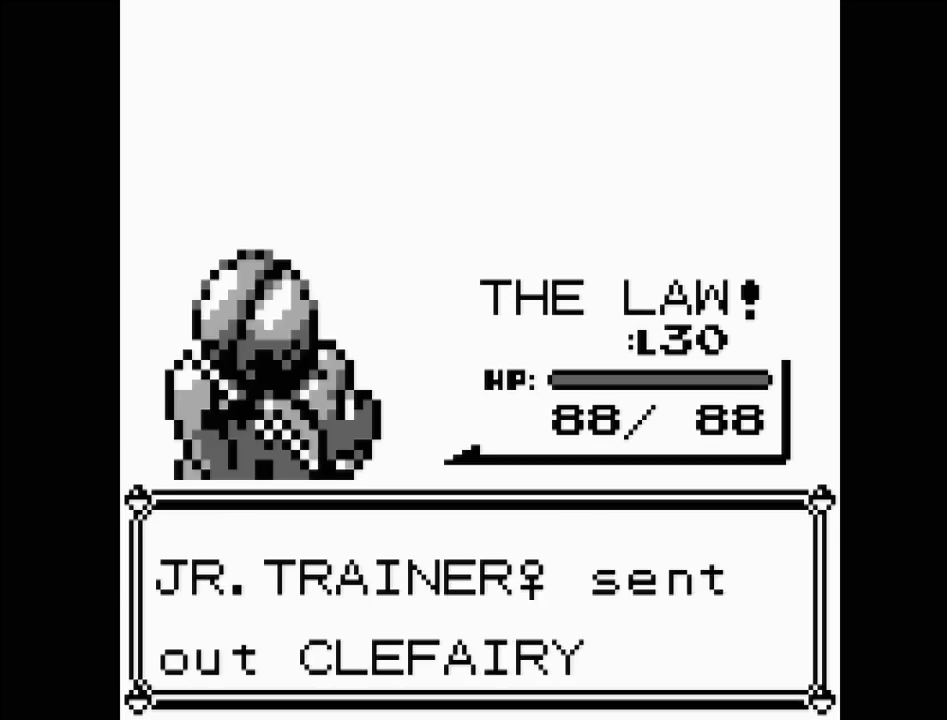
{"buttons": [], "events": [[267, "A", "down"], [500, "A", "up"]]}
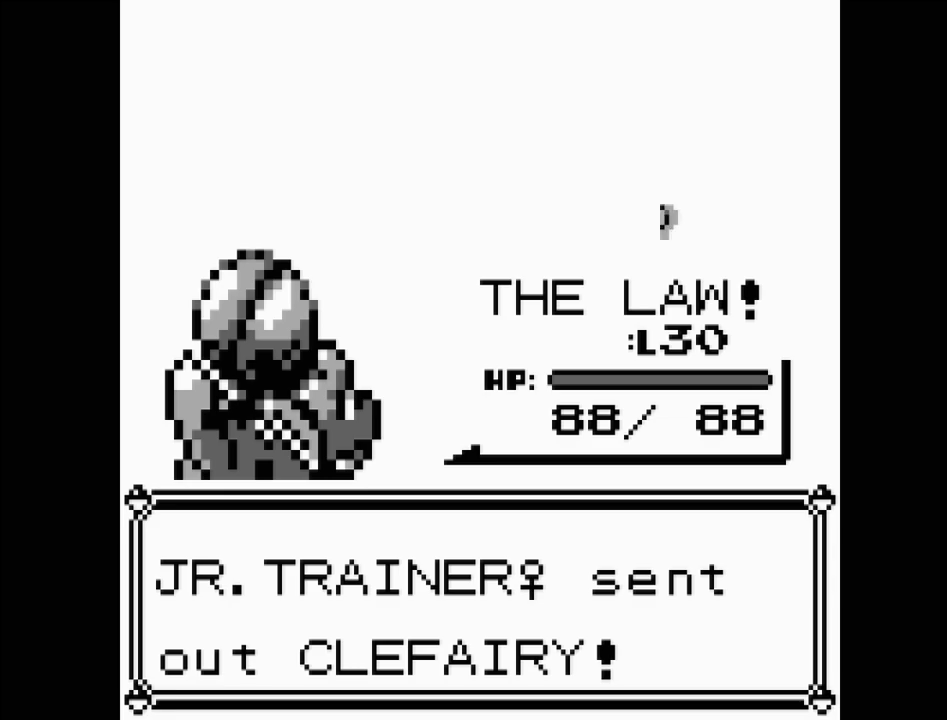
{"buttons": [], "events": []}
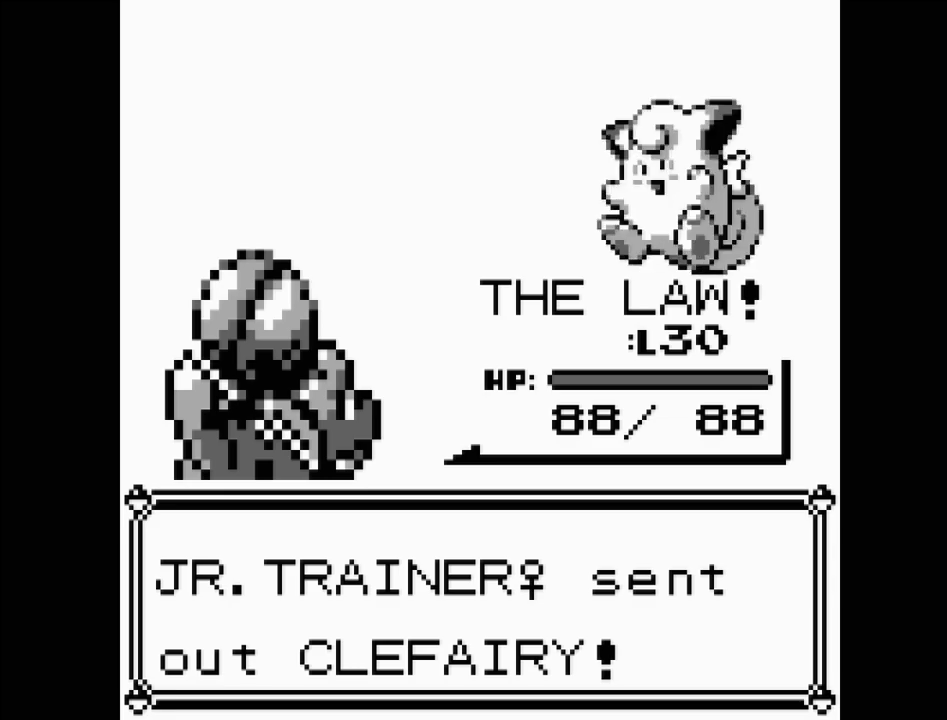
{"buttons": [], "events": []}
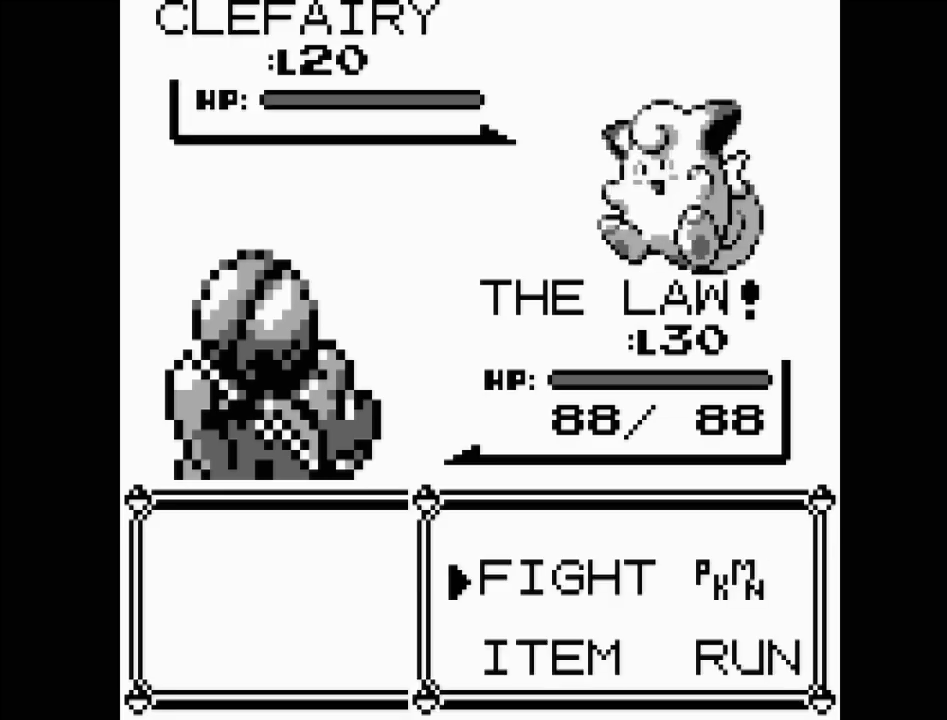
{"buttons": [], "events": [[50, "A", "down"], [200, "A", "up"]]}
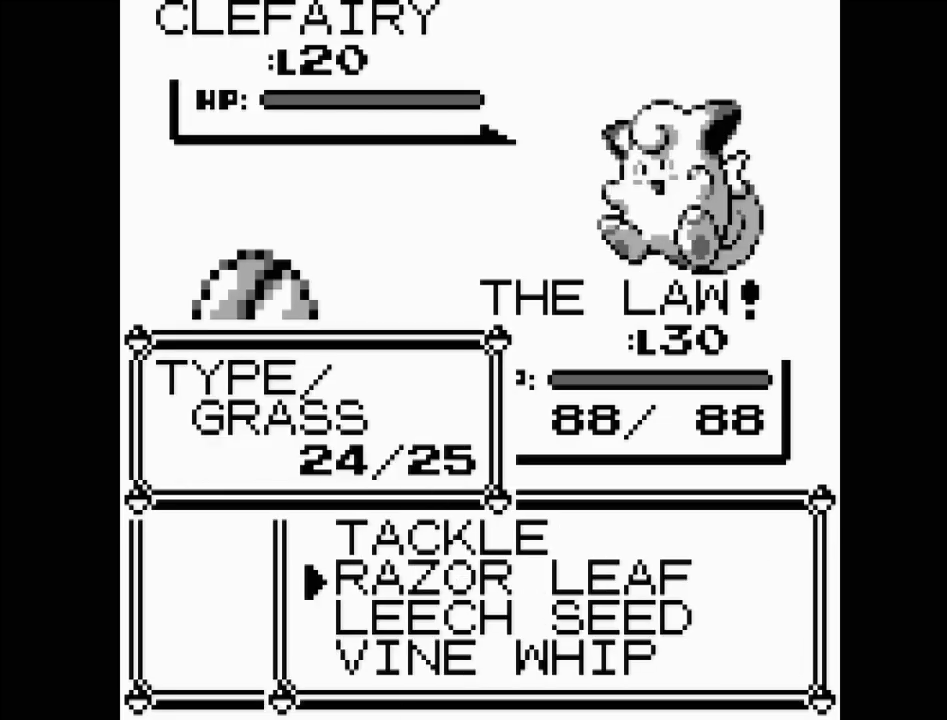
{"buttons": [], "events": [[167, "A", "down"], [317, "A", "up"]]}